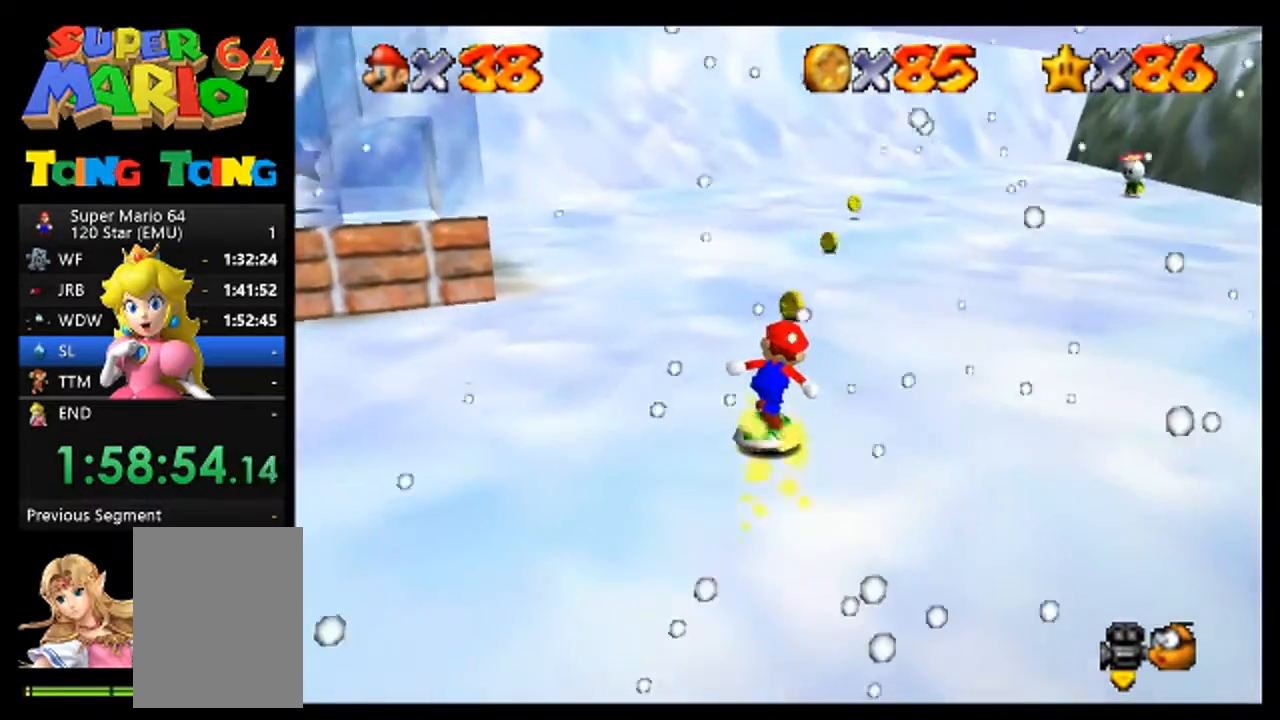
Gameplay with a controller (Nintendo layout); each line is a JSON object with the inputs held at the frame after it (dt_ms = milliseconds from this image to that frame). "events" lists button and stick changes between this image and that frame as [ms after this image, input, new state], when the widget could be followed in between. Not read: L1 L3 R1 R3.
{"dt_ms": 500, "buttons": [], "left_stick": "center", "events": [[167, "left_stick", "up"], [367, "left_stick", "center"]]}
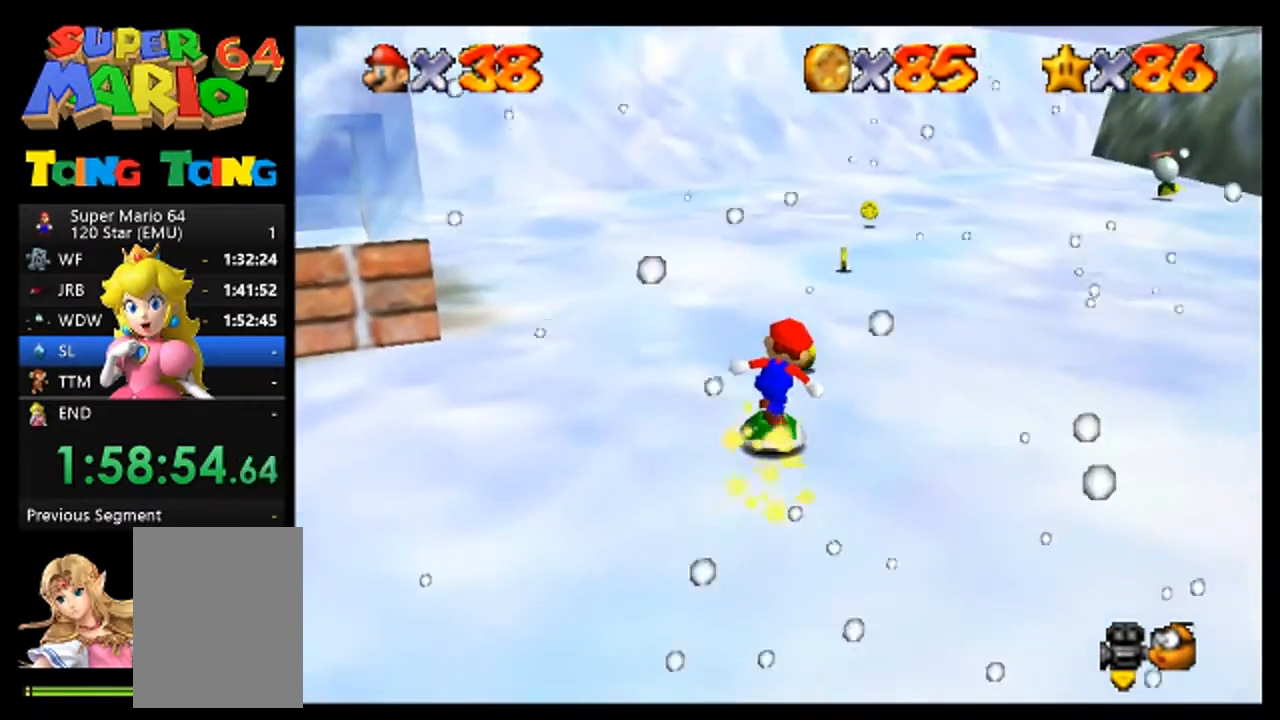
{"dt_ms": 500, "buttons": [], "left_stick": "up", "events": [[100, "left_stick", "up-right"], [233, "left_stick", "up"]]}
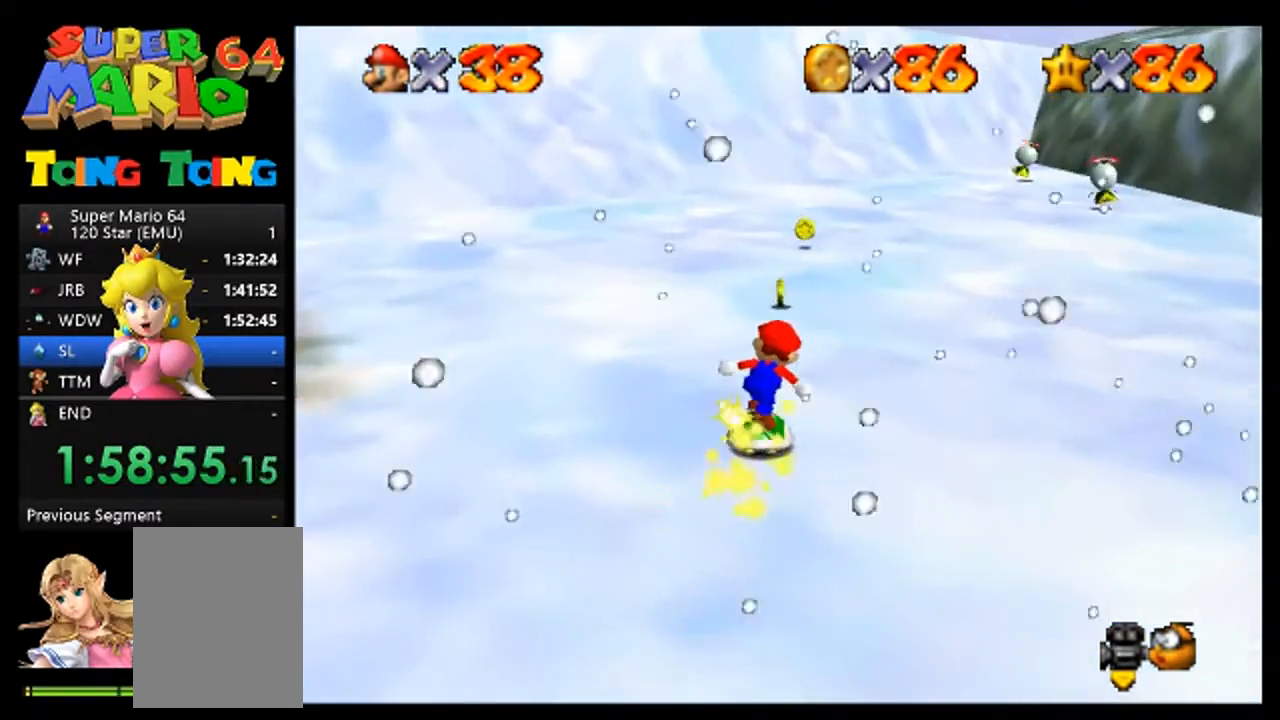
{"dt_ms": 500, "buttons": [], "left_stick": "center", "events": [[433, "left_stick", "center"]]}
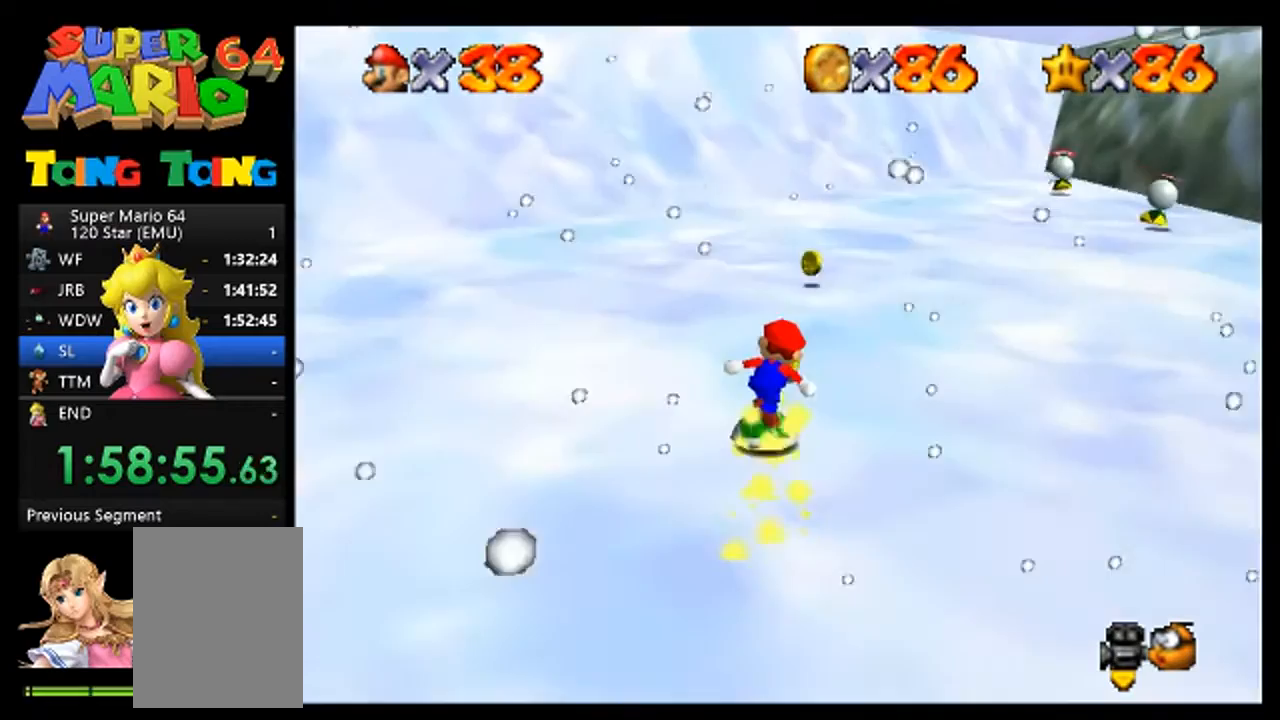
{"dt_ms": 500, "buttons": [], "left_stick": "down-right", "events": [[300, "A", "down"], [400, "A", "up"], [433, "left_stick", "down-right"]]}
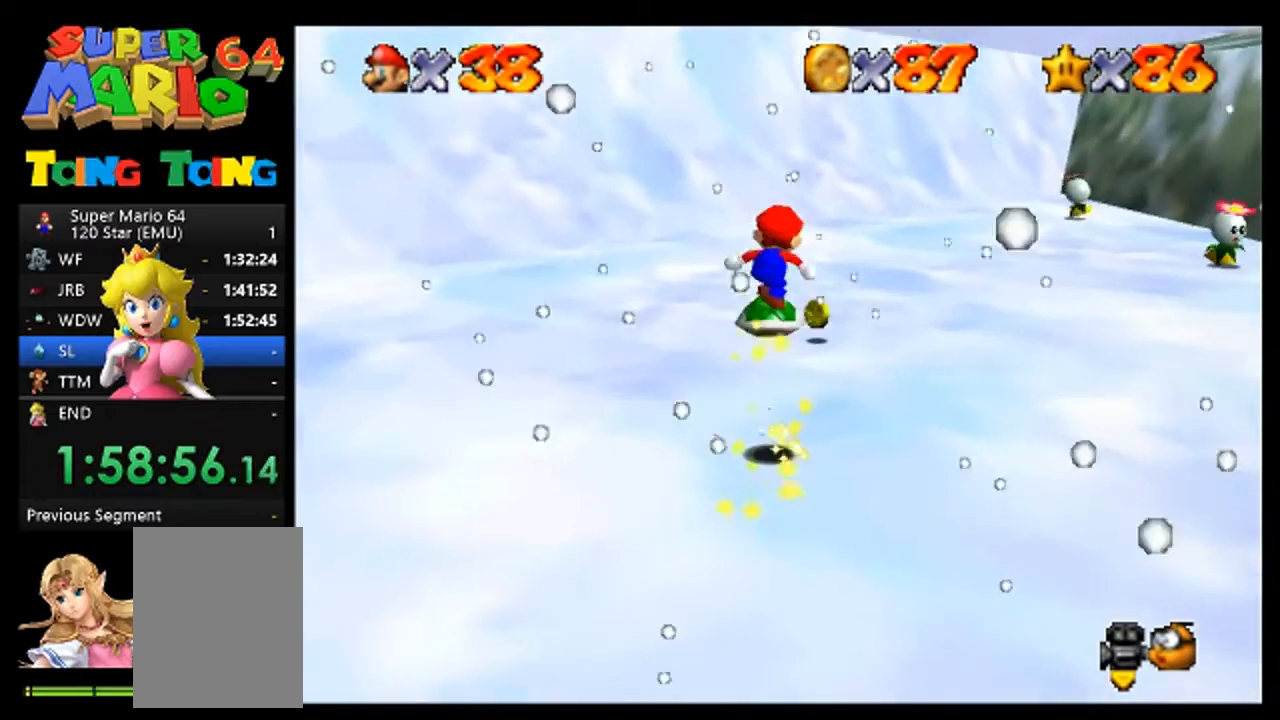
{"dt_ms": 500, "buttons": ["A"], "left_stick": "down", "events": [[233, "left_stick", "center"], [433, "left_stick", "down"], [467, "A", "down"]]}
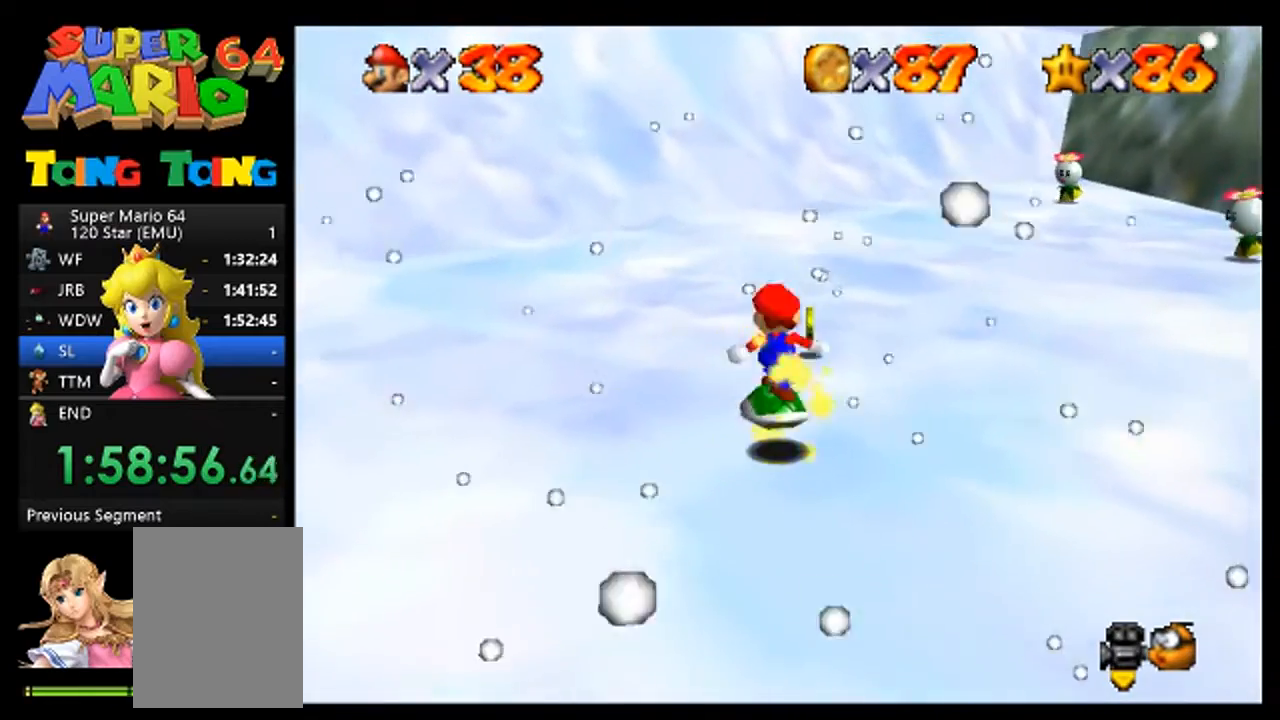
{"dt_ms": 500, "buttons": [], "left_stick": "center", "events": [[33, "A", "up"], [67, "left_stick", "down-right"], [167, "left_stick", "center"], [300, "left_stick", "right"], [433, "left_stick", "center"]]}
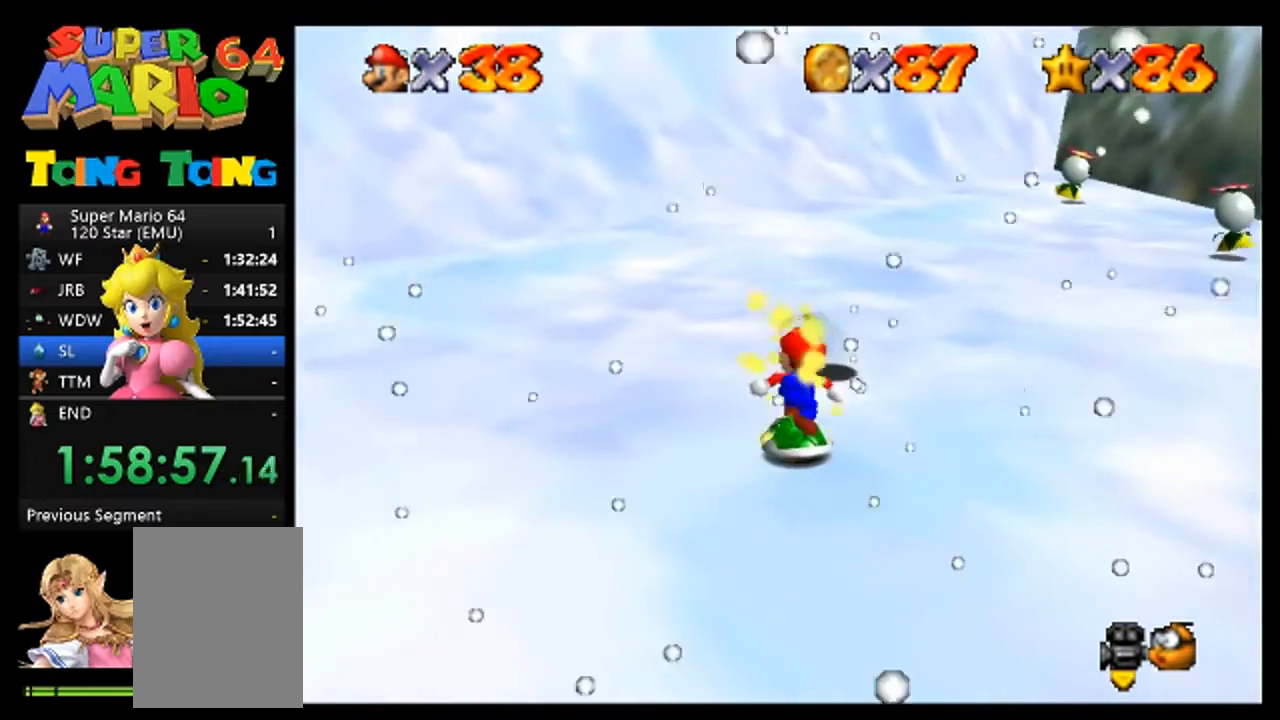
{"dt_ms": 500, "buttons": [], "left_stick": "up", "events": [[67, "left_stick", "up"], [300, "A", "down"], [300, "left_stick", "center"], [400, "A", "up"], [433, "left_stick", "up"]]}
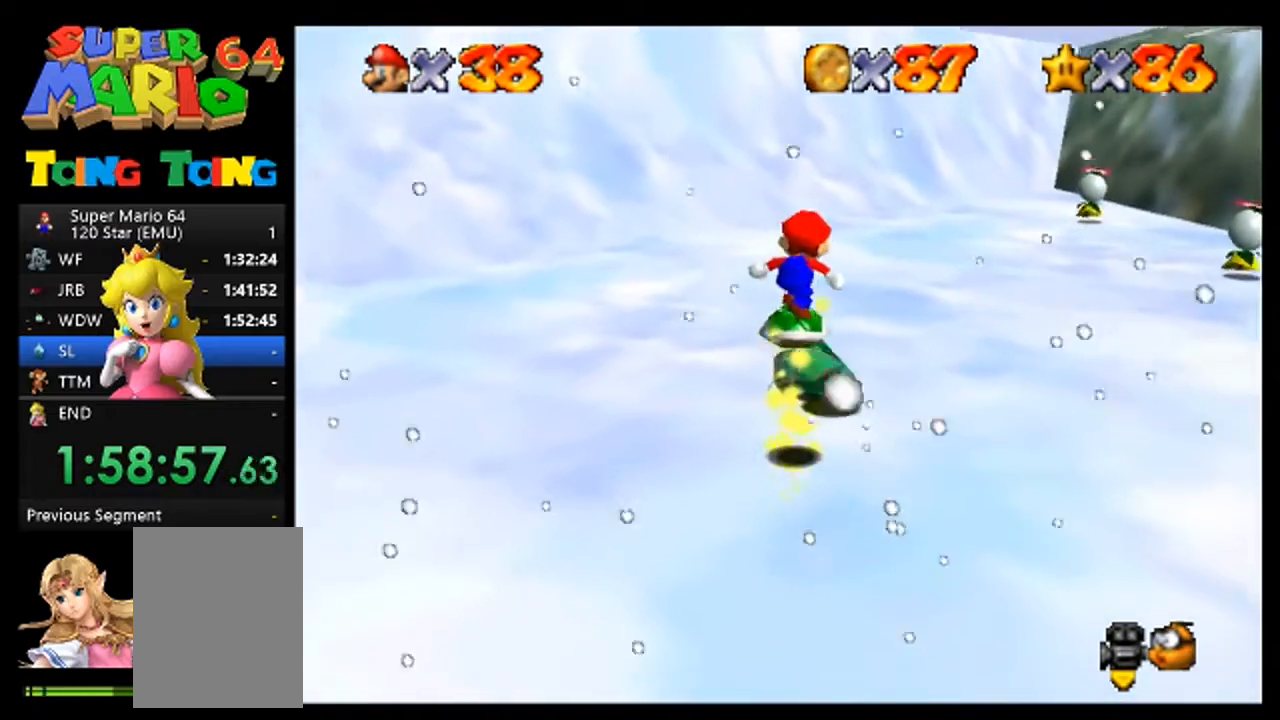
{"dt_ms": 500, "buttons": [], "left_stick": "down", "events": [[33, "left_stick", "up-right"], [200, "left_stick", "center"], [333, "left_stick", "down"], [367, "A", "down"], [500, "A", "up"]]}
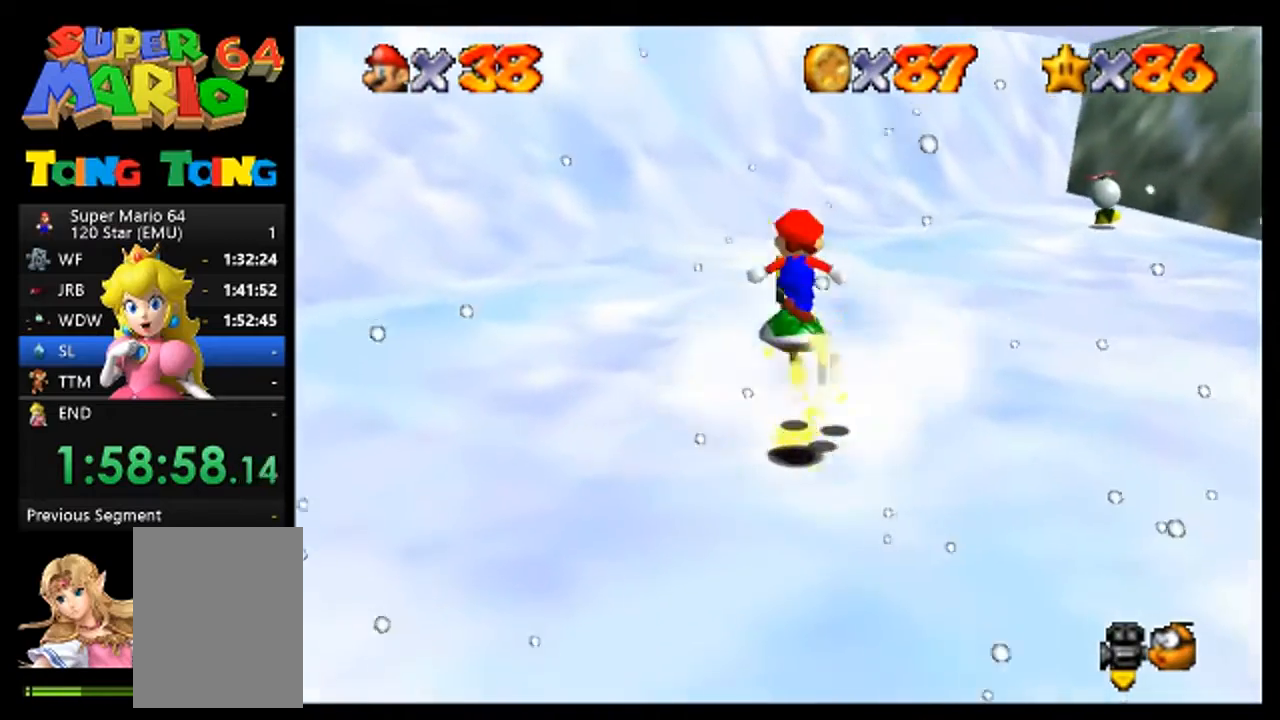
{"dt_ms": 500, "buttons": [], "left_stick": "up", "events": [[400, "left_stick", "center"], [500, "left_stick", "up"]]}
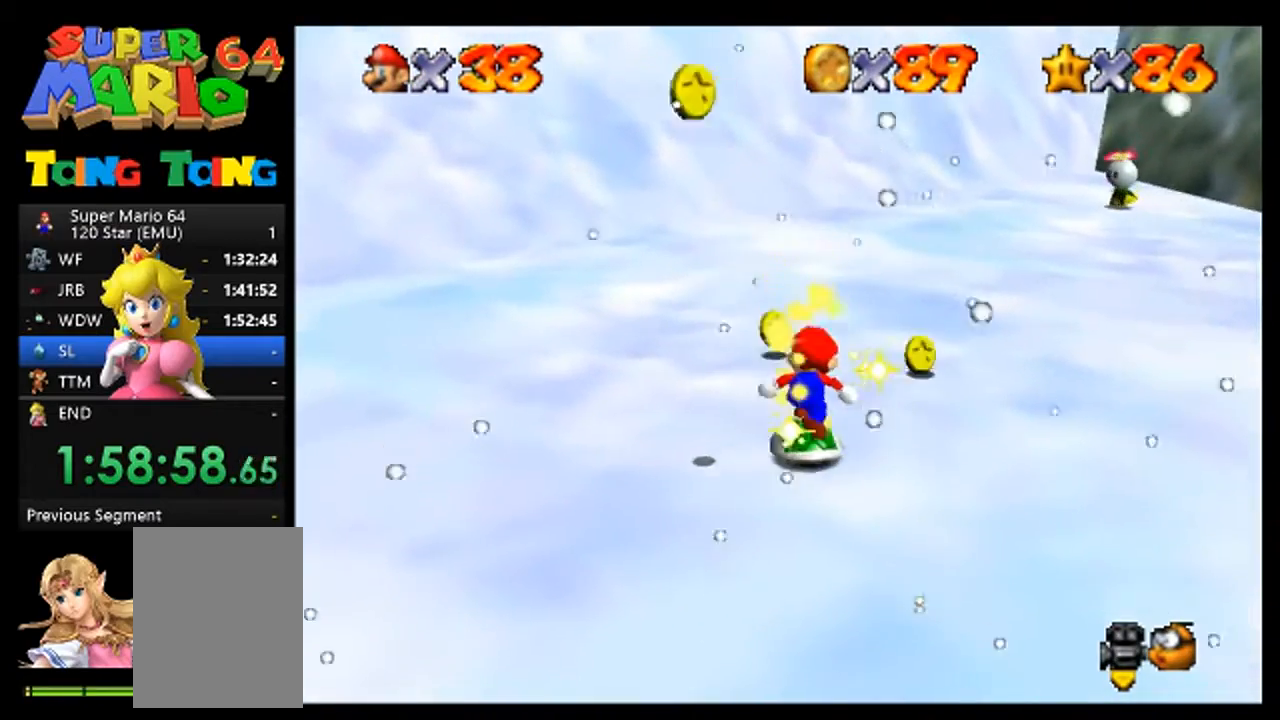
{"dt_ms": 500, "buttons": [], "left_stick": "up-left", "events": [[67, "left_stick", "up-right"], [300, "left_stick", "up"], [400, "left_stick", "up-left"]]}
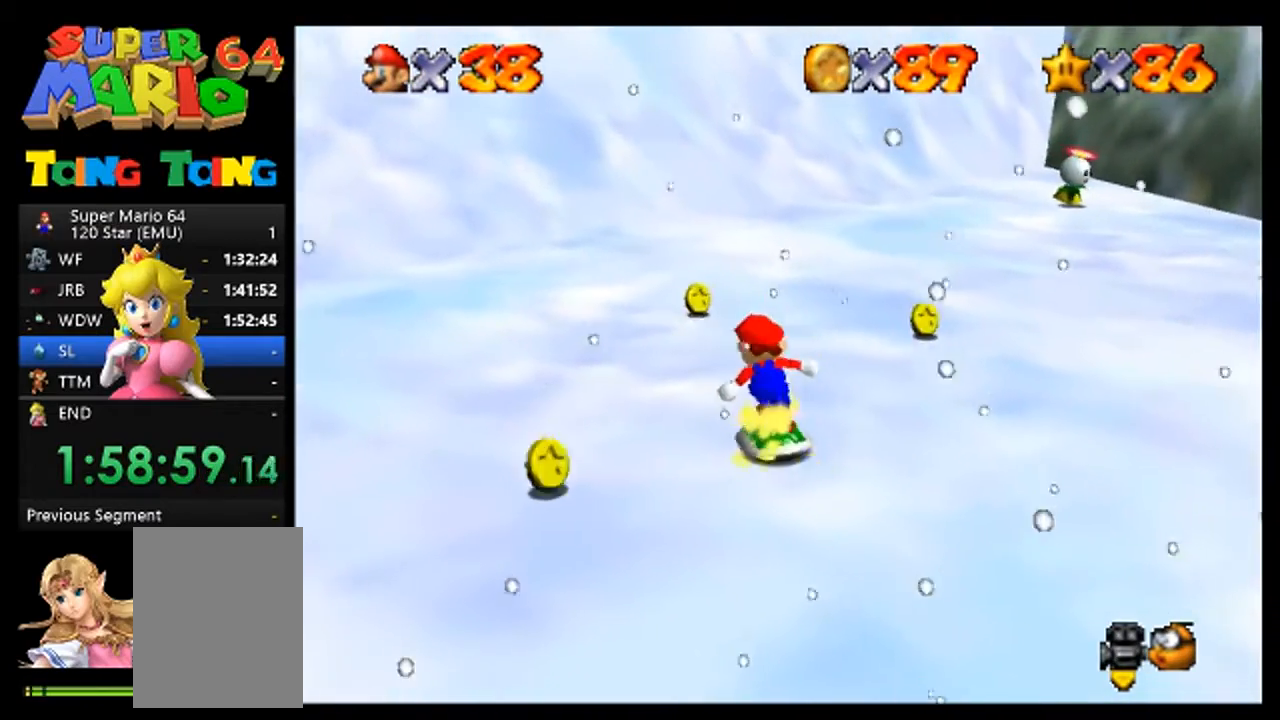
{"dt_ms": 500, "buttons": [], "left_stick": "left", "events": [[133, "left_stick", "left"], [267, "left_stick", "down-left"], [467, "left_stick", "left"]]}
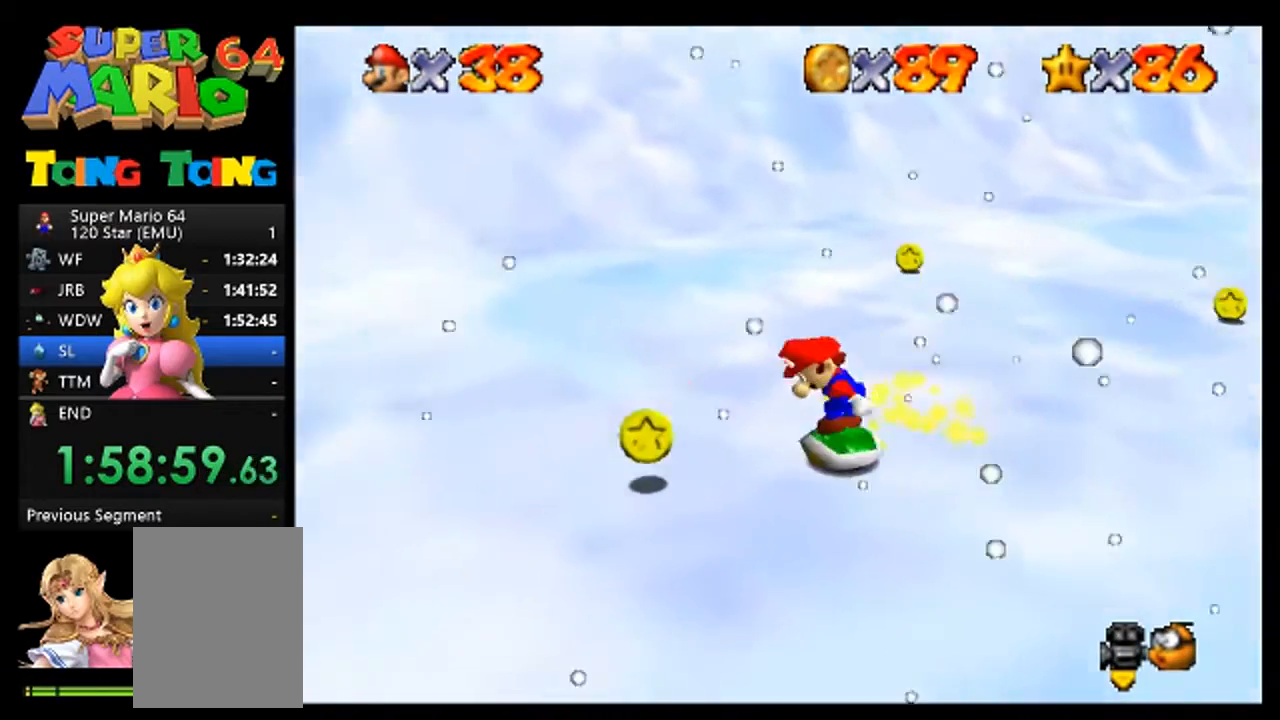
{"dt_ms": 1000, "buttons": [], "left_stick": "up", "events": [[300, "left_stick", "down"], [467, "left_stick", "up-right"], [700, "left_stick", "right"], [900, "left_stick", "up"]]}
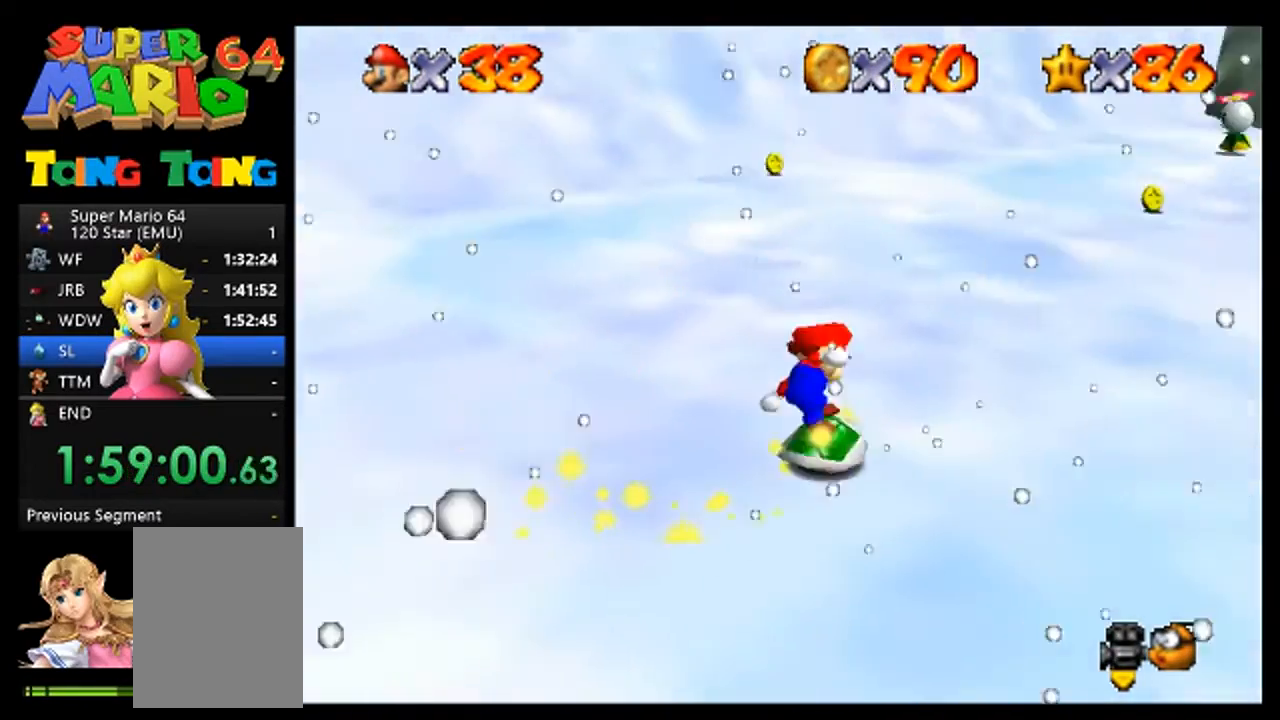
{"dt_ms": 1000, "buttons": [], "left_stick": "up", "events": [[200, "left_stick", "up-right"], [733, "left_stick", "up"]]}
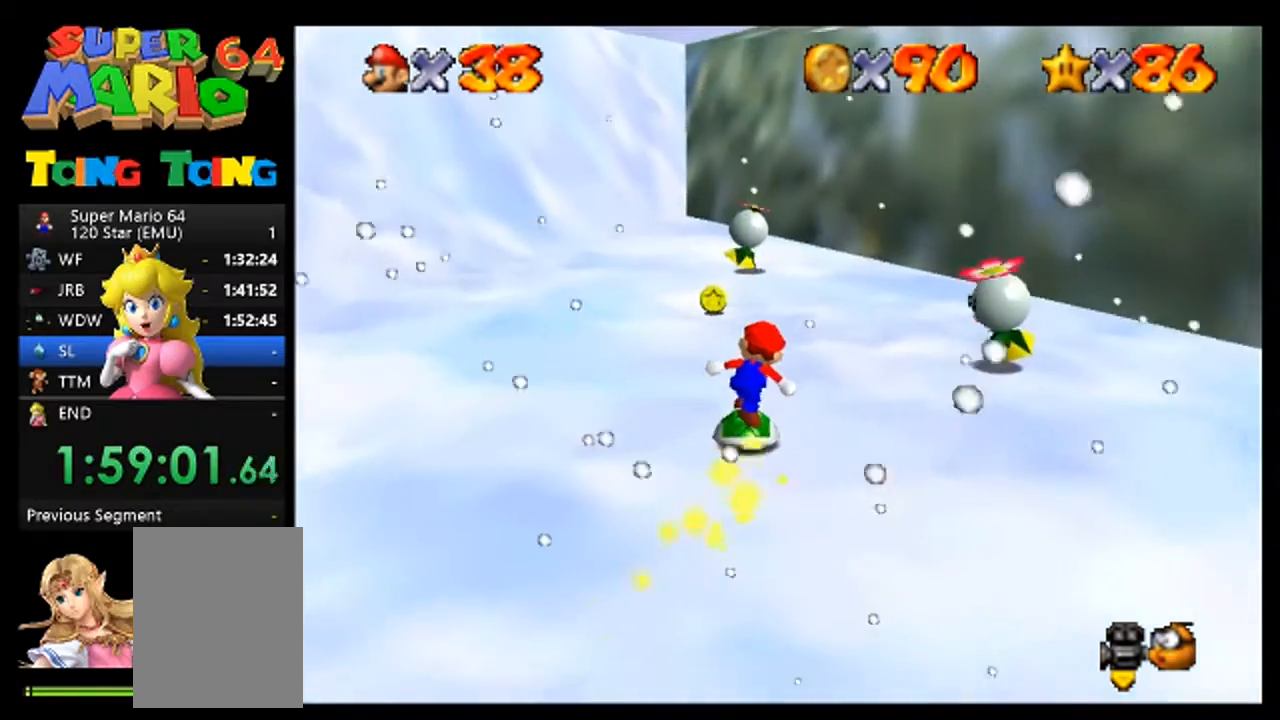
{"dt_ms": 500, "buttons": [], "left_stick": "center", "events": [[200, "left_stick", "center"]]}
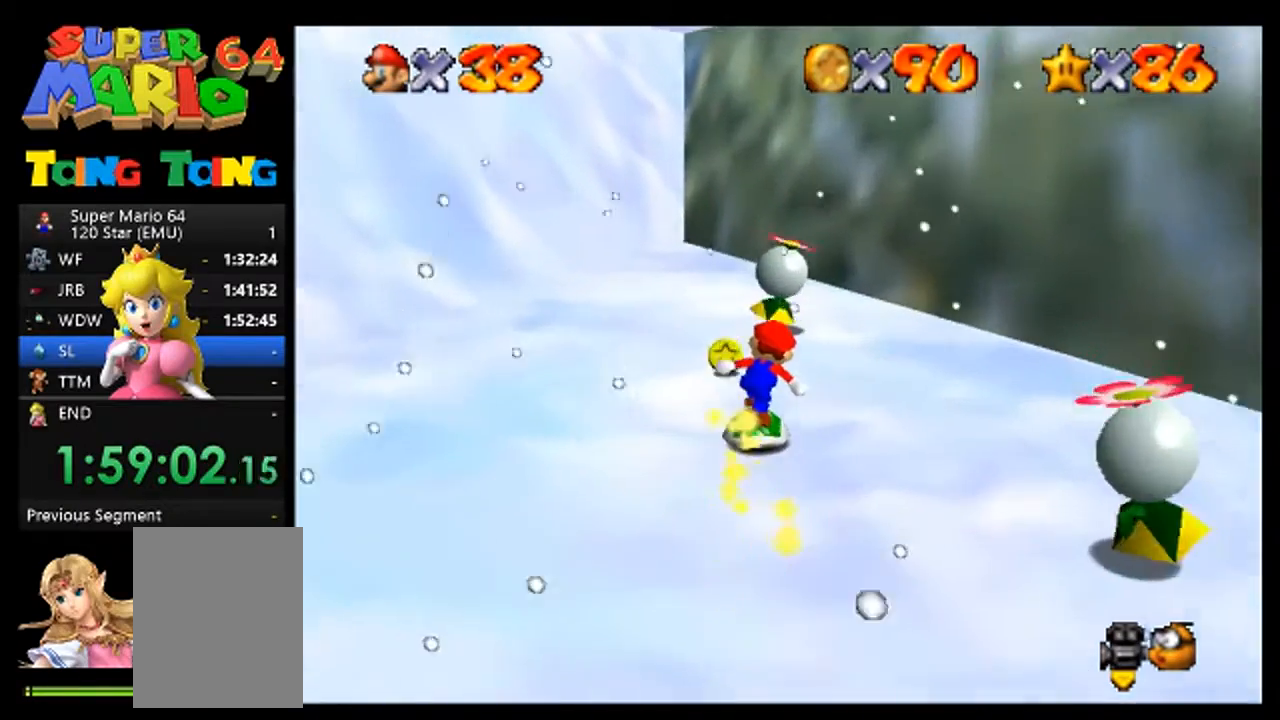
{"dt_ms": 500, "buttons": [], "left_stick": "down-right", "events": [[33, "left_stick", "up"], [100, "left_stick", "center"], [333, "A", "down"], [367, "left_stick", "down"], [400, "A", "up"], [433, "left_stick", "down-right"]]}
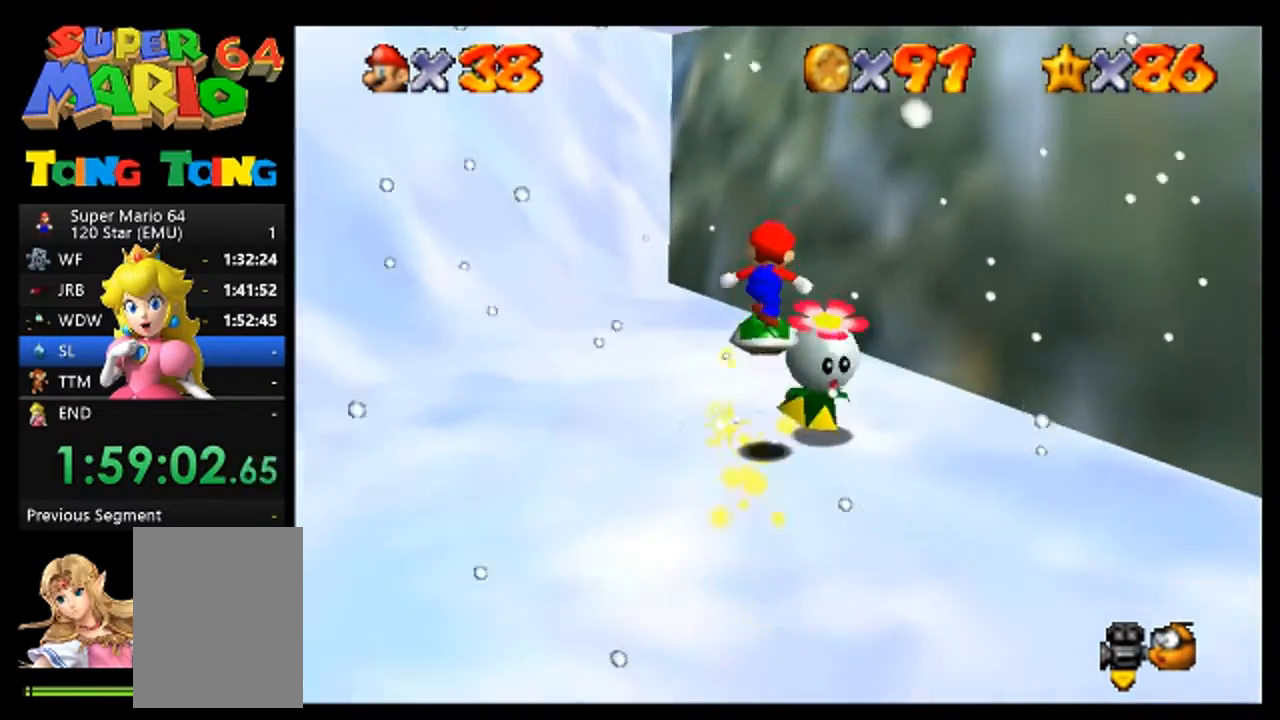
{"dt_ms": 500, "buttons": ["A"], "left_stick": "down", "events": [[267, "left_stick", "down"], [467, "A", "down"]]}
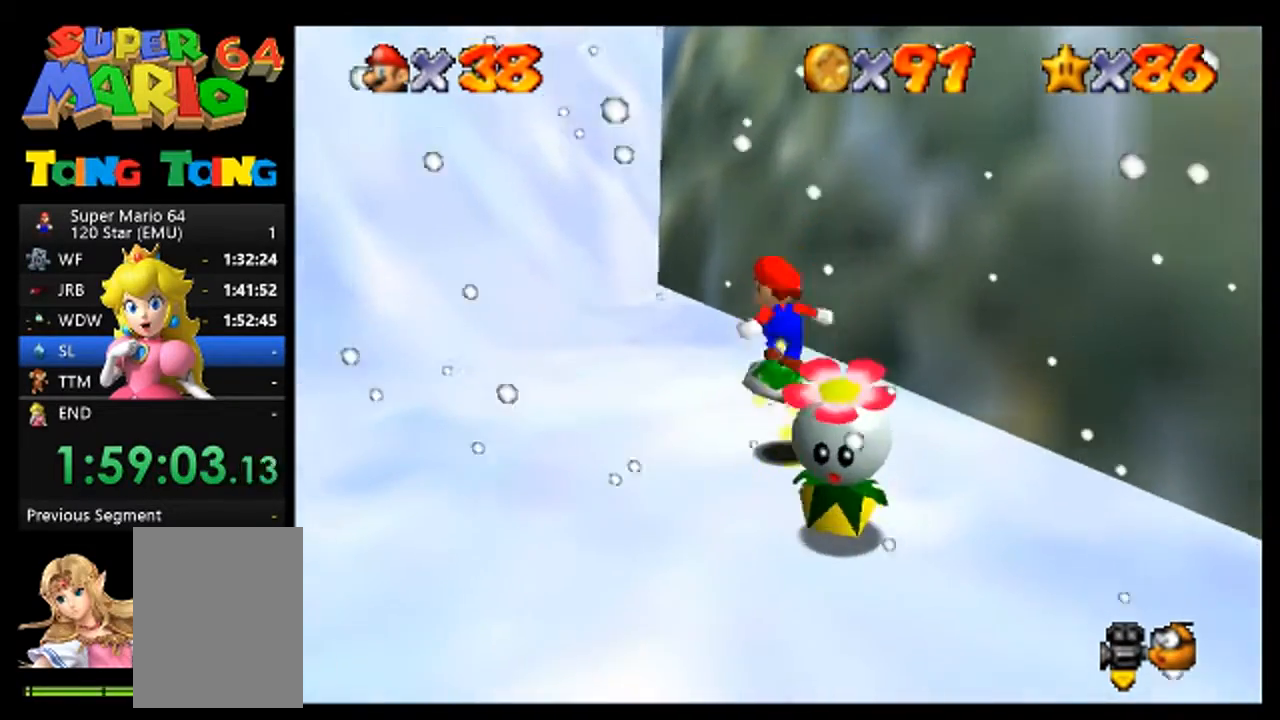
{"dt_ms": 500, "buttons": [], "left_stick": "down", "events": [[100, "A", "up"], [333, "left_stick", "down-right"], [467, "left_stick", "down"]]}
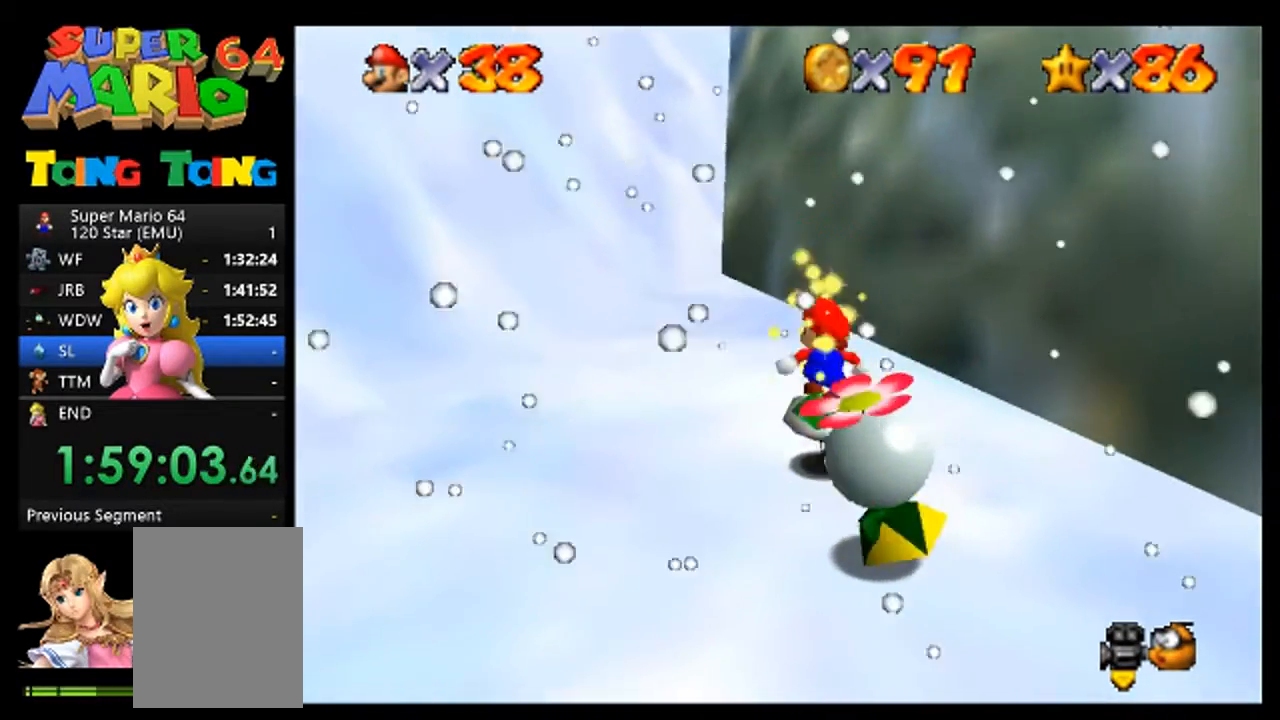
{"dt_ms": 500, "buttons": [], "left_stick": "down-left", "events": [[133, "A", "down"], [133, "left_stick", "center"], [233, "A", "up"], [233, "left_stick", "down"], [467, "left_stick", "down-left"]]}
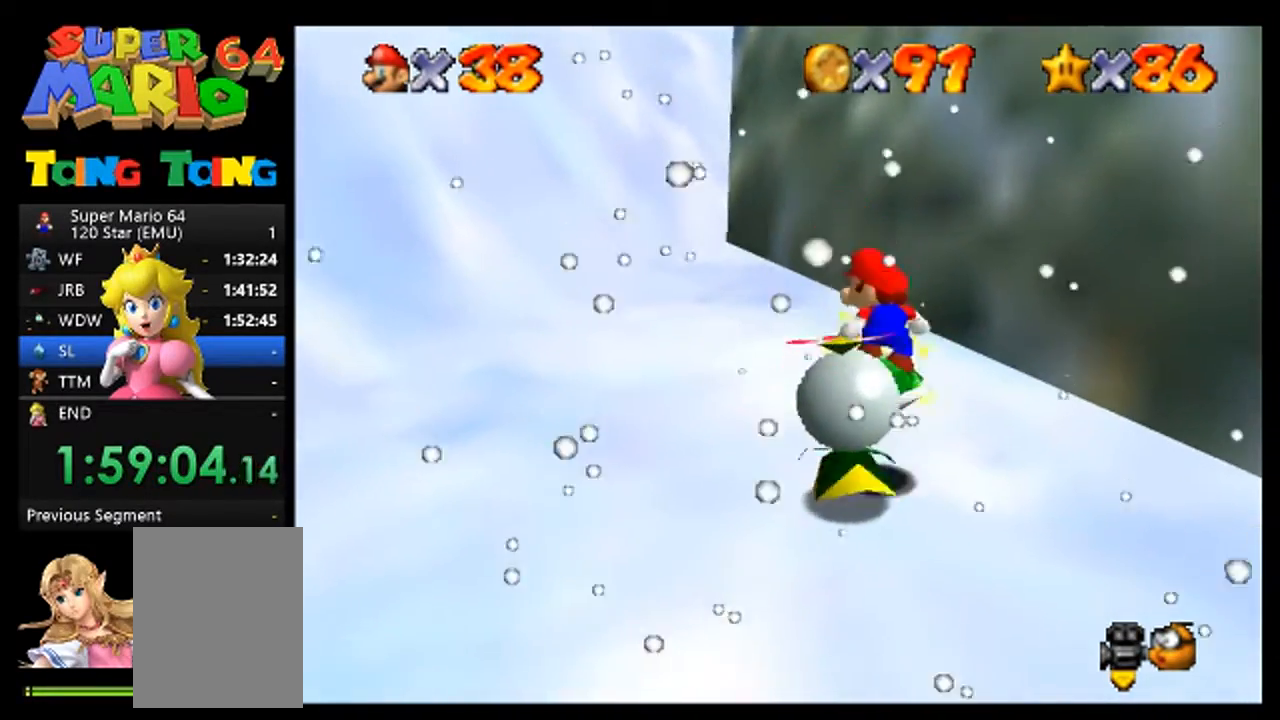
{"dt_ms": 500, "buttons": ["C_LEFT"], "left_stick": "center", "events": [[100, "left_stick", "center"], [200, "A", "down"], [300, "C_LEFT", "down"], [333, "A", "up"], [400, "C_LEFT", "up"], [467, "C_LEFT", "down"]]}
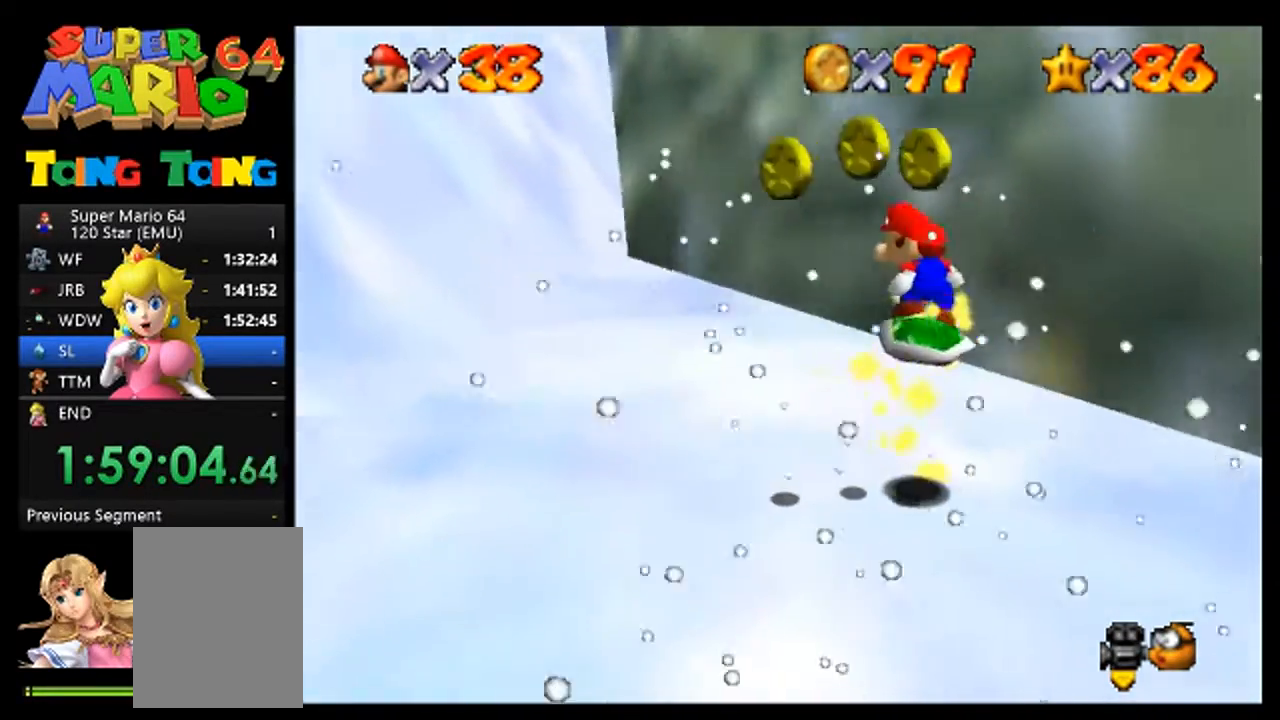
{"dt_ms": 500, "buttons": [], "left_stick": "down-left", "events": [[33, "C_LEFT", "up"], [167, "left_stick", "left"], [433, "left_stick", "down-left"]]}
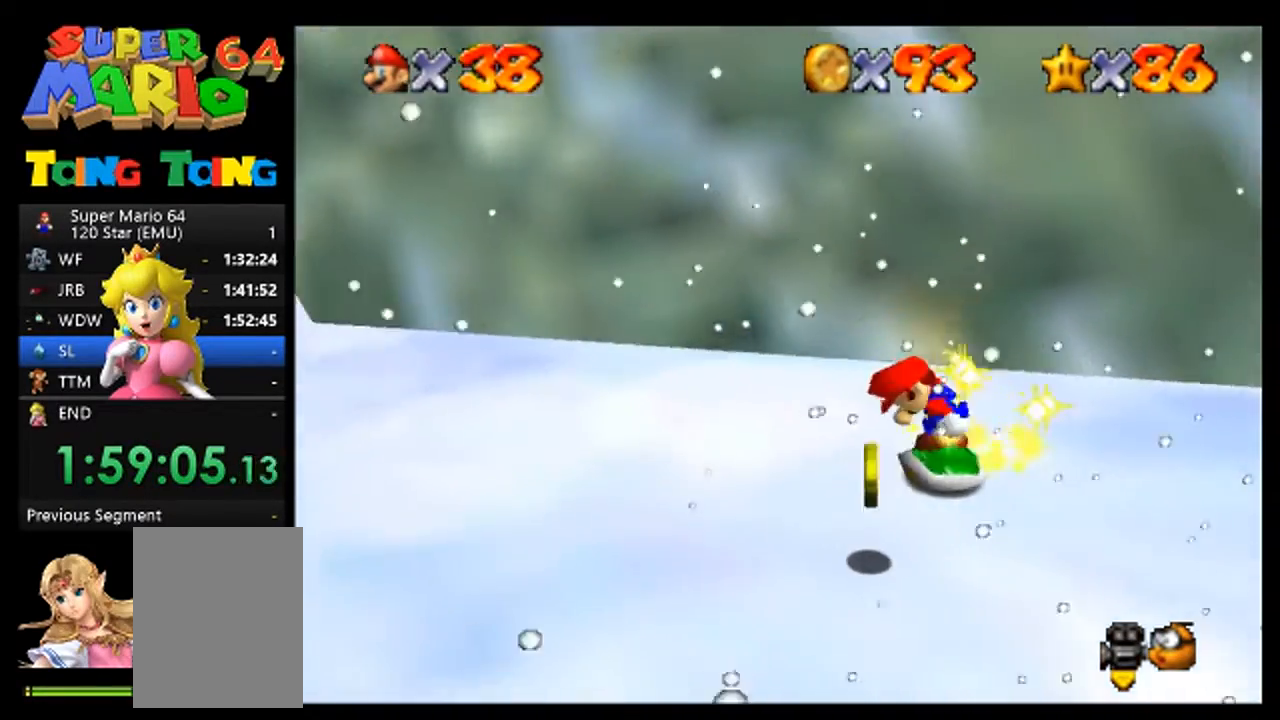
{"dt_ms": 500, "buttons": [], "left_stick": "right", "events": [[267, "left_stick", "down-right"], [367, "left_stick", "right"]]}
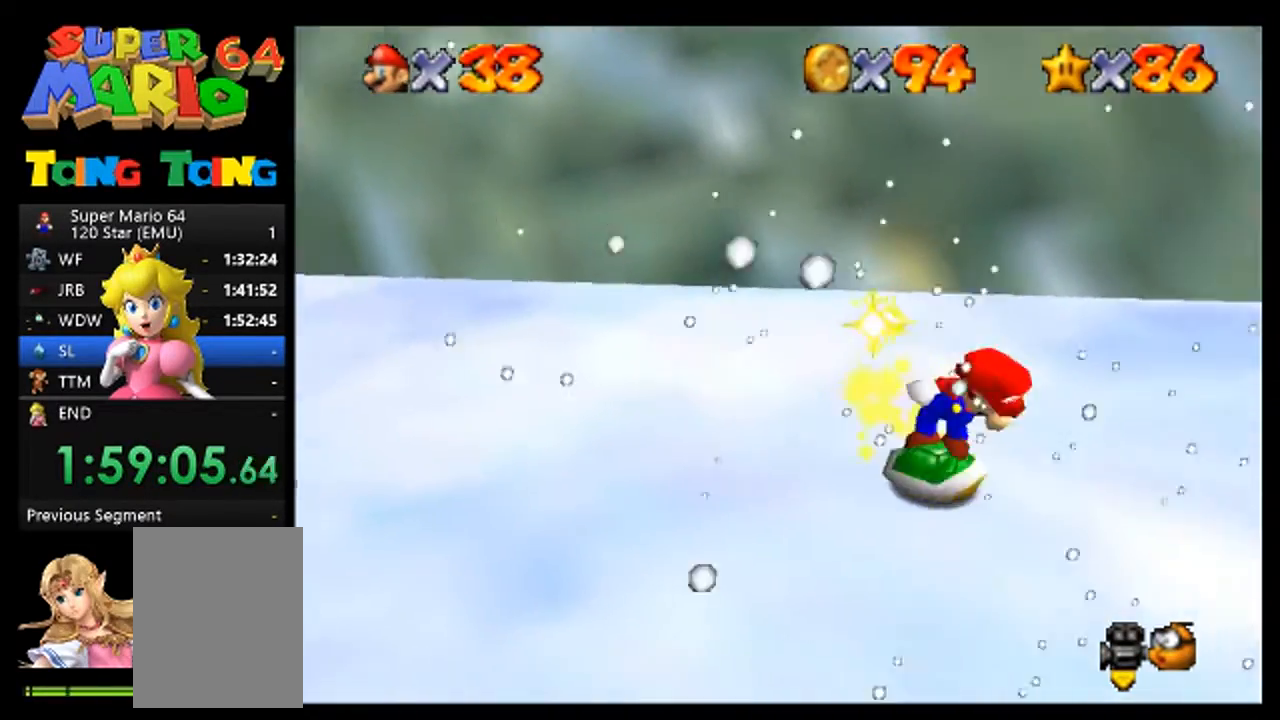
{"dt_ms": 1000, "buttons": [], "left_stick": "center", "events": [[100, "left_stick", "center"], [267, "left_stick", "up"], [367, "left_stick", "up-right"], [567, "left_stick", "center"], [800, "left_stick", "up-right"], [967, "left_stick", "center"]]}
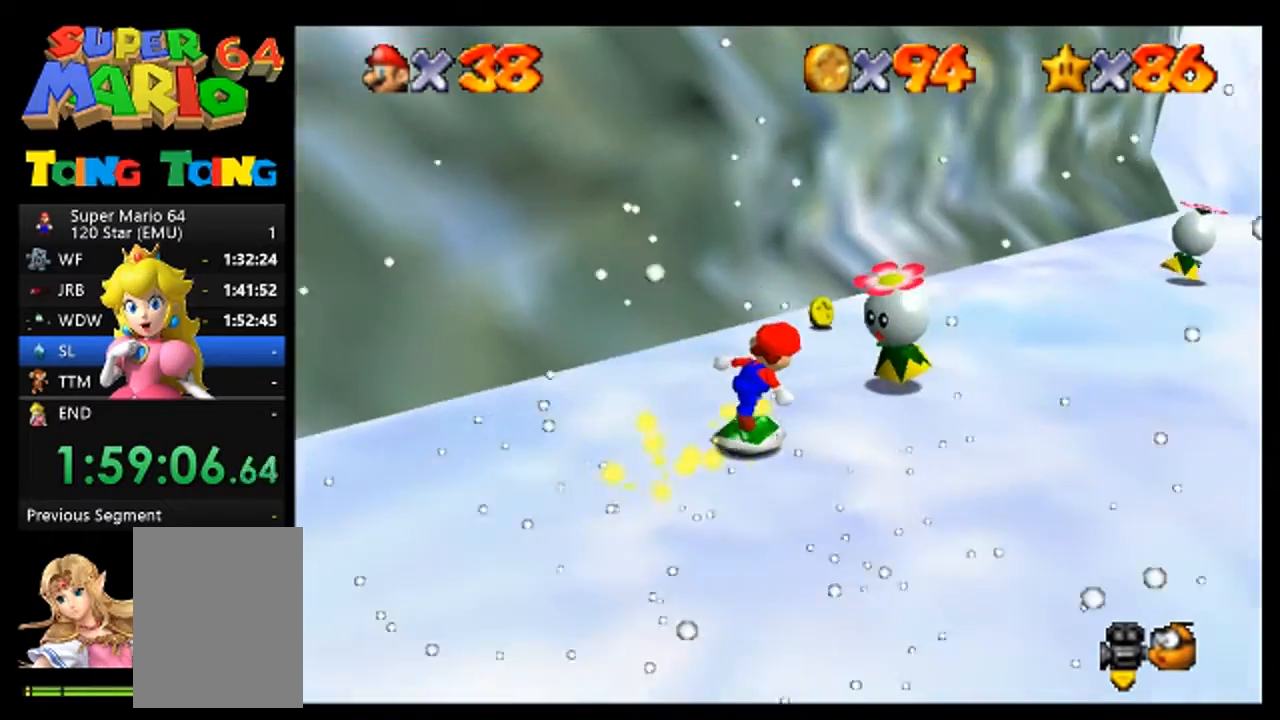
{"dt_ms": 500, "buttons": [], "left_stick": "down-left", "events": [[67, "A", "down"], [200, "A", "up"], [267, "left_stick", "down-left"]]}
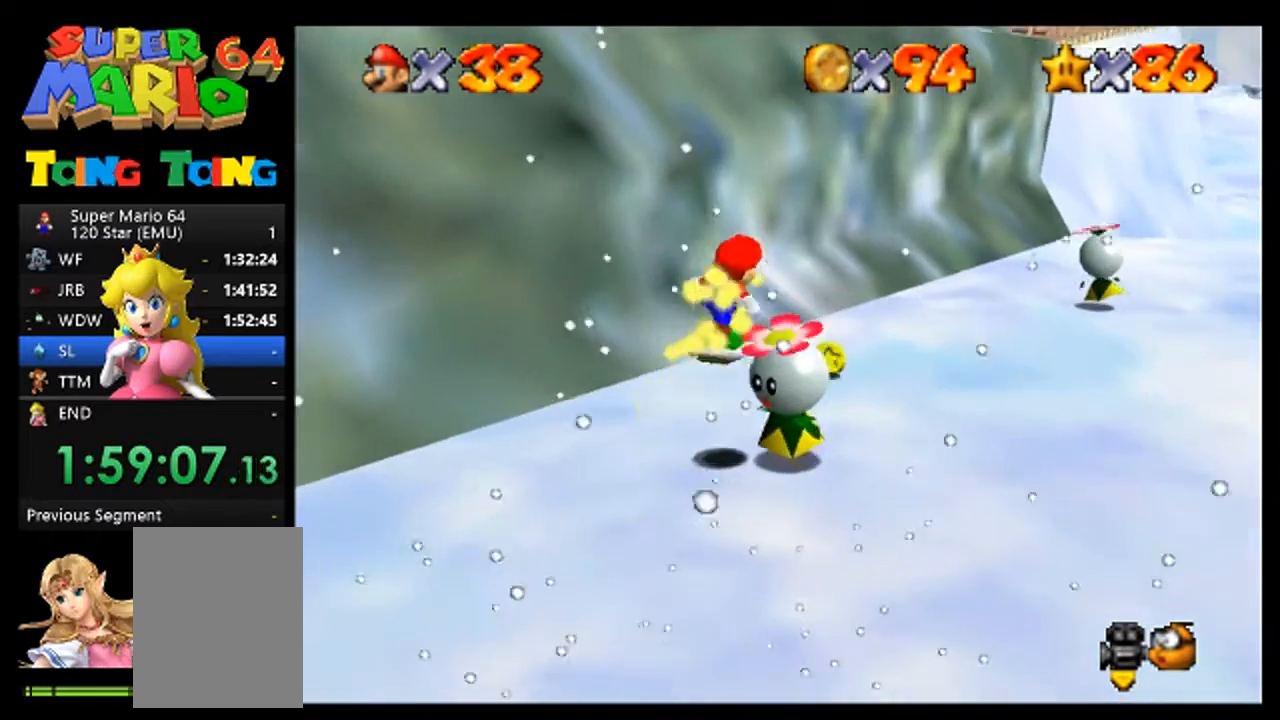
{"dt_ms": 500, "buttons": ["A"], "left_stick": "down", "events": [[200, "left_stick", "center"], [333, "A", "down"], [433, "left_stick", "down"]]}
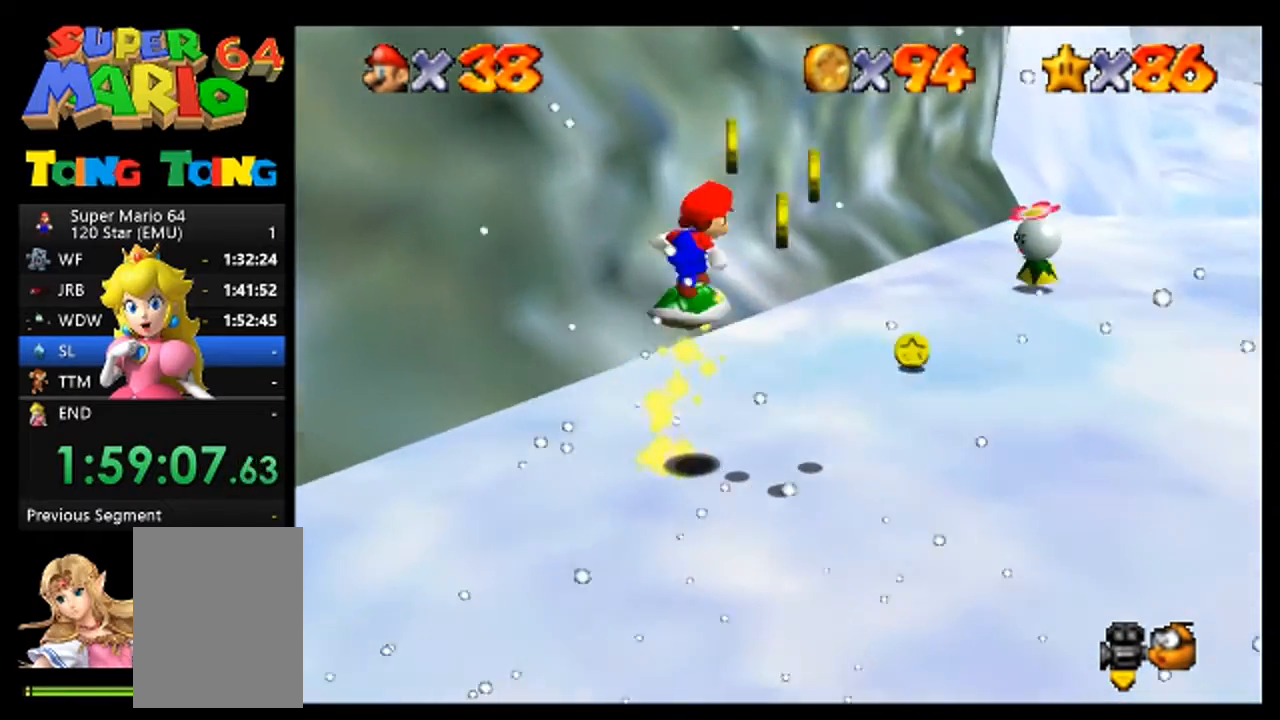
{"dt_ms": 500, "buttons": [], "left_stick": "center", "events": [[100, "A", "up"], [100, "left_stick", "down-right"], [267, "left_stick", "down"], [367, "left_stick", "center"]]}